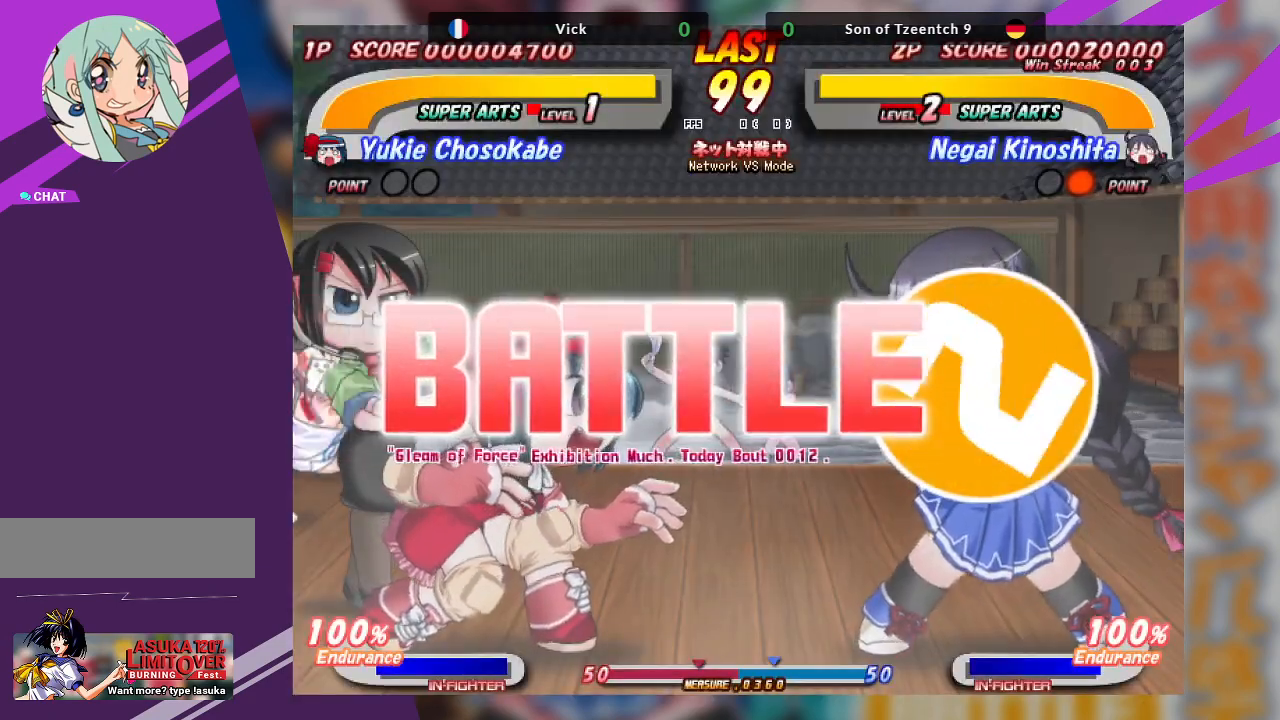
Gameplay with a controller (arcade stick); each line is a JSON object with the inputs held at the frame after it. "events" lists button and stick changes between this image and that frame as [ms after this image, input, new state], when the widget could be followed in between. Not read: L3 R3 other_buttons.
{"buttons": [], "left_stick": "left", "events": [[350, "left_stick", "left"]]}
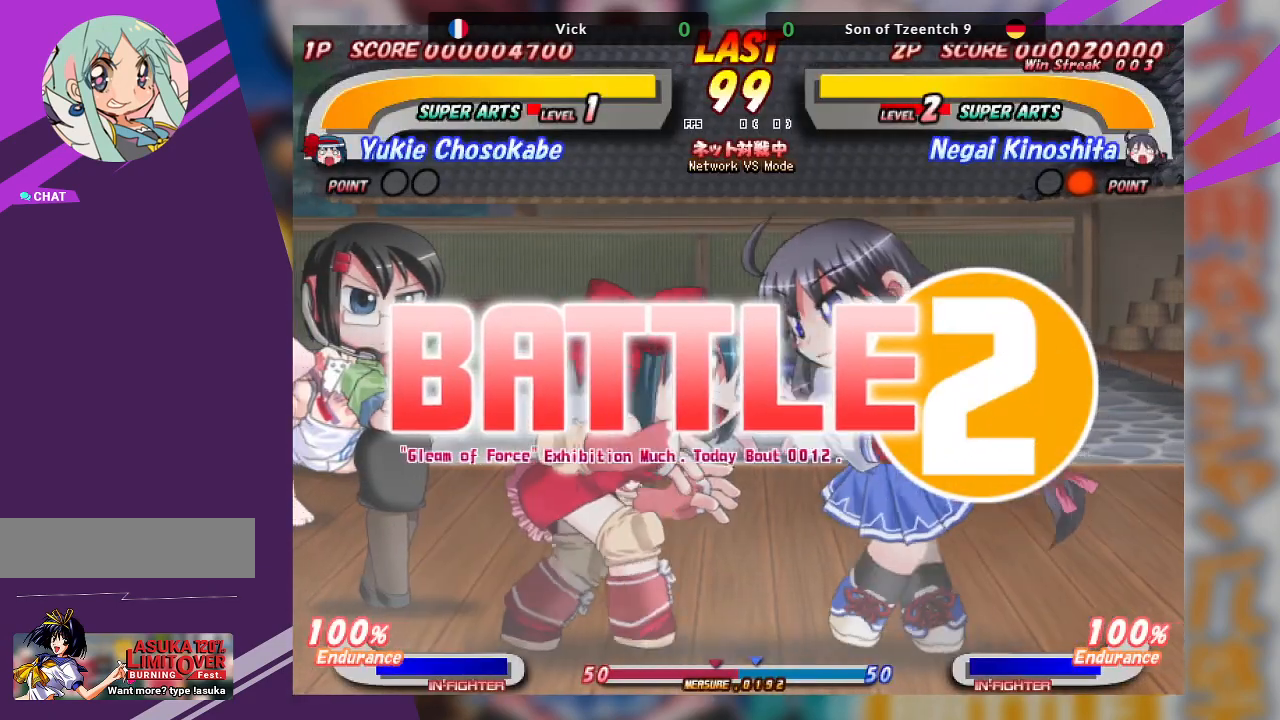
{"buttons": [], "left_stick": "center", "events": [[217, "left_stick", "right"], [500, "left_stick", "center"]]}
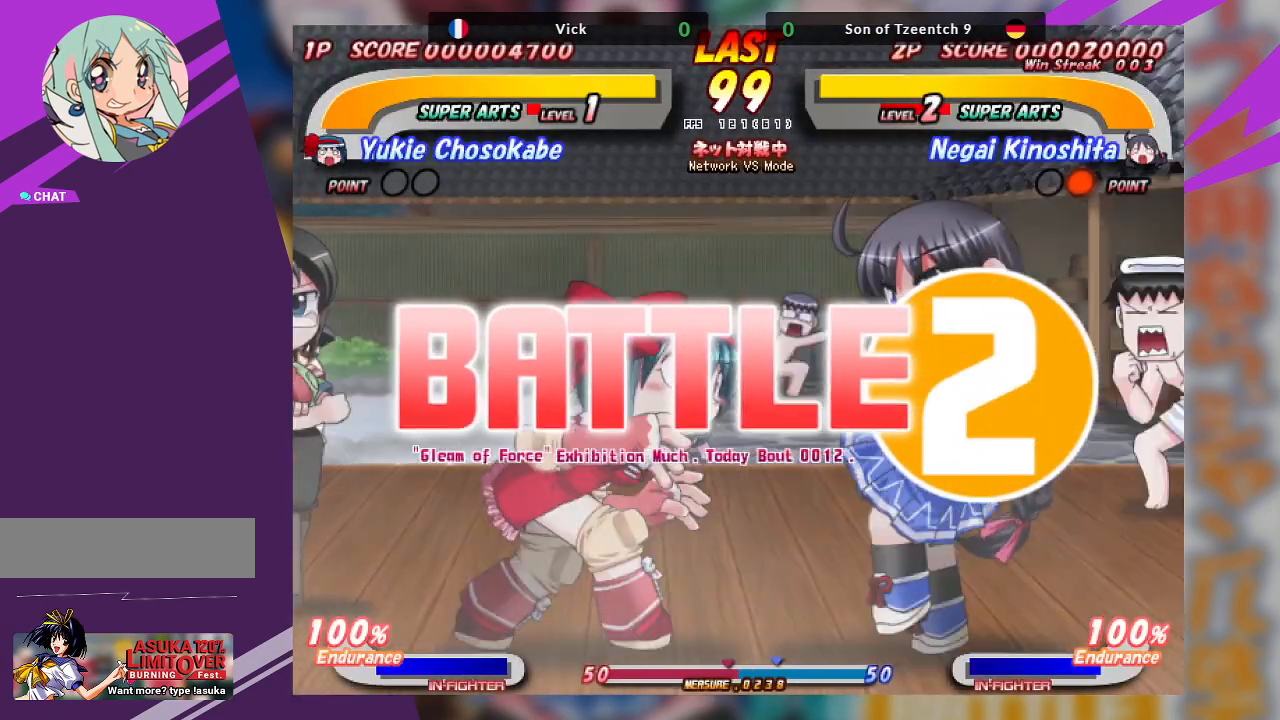
{"buttons": [], "left_stick": "left", "events": [[117, "left_stick", "left"], [217, "left_stick", "center"], [300, "left_stick", "left"]]}
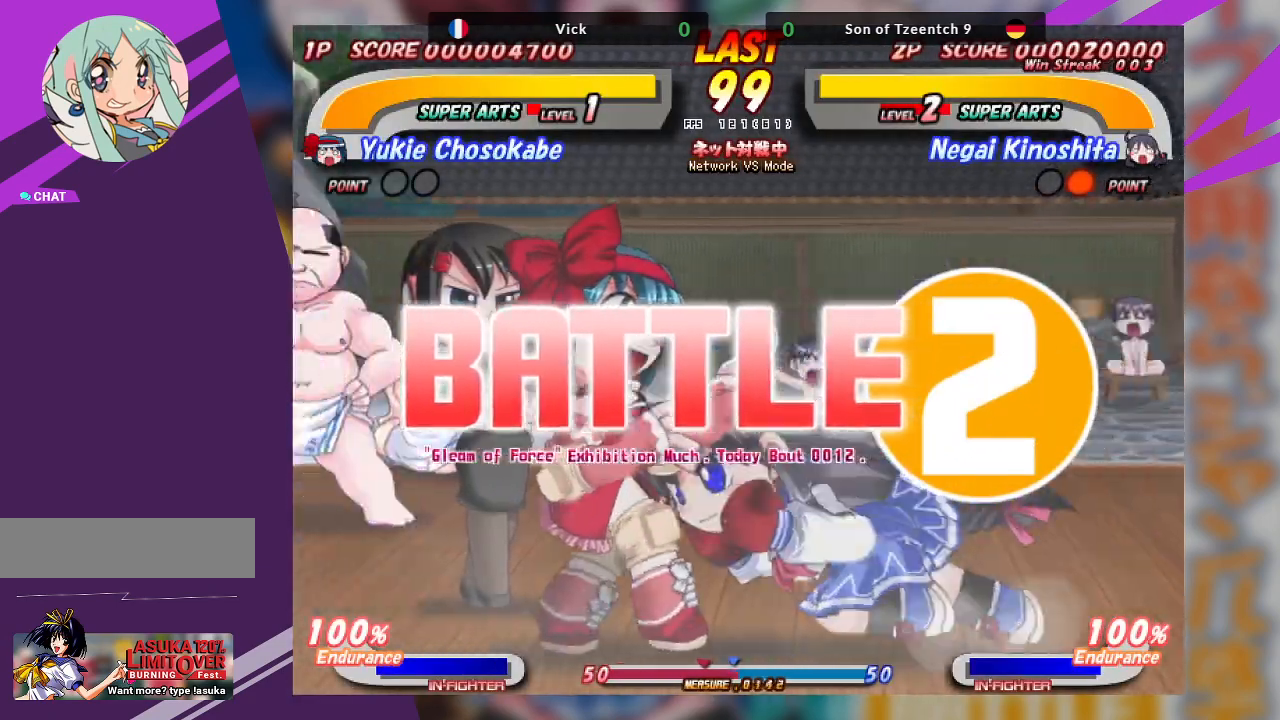
{"buttons": [], "left_stick": "right", "events": [[117, "left_stick", "center"], [200, "left_stick", "right"], [267, "left_stick", "center"], [350, "left_stick", "right"]]}
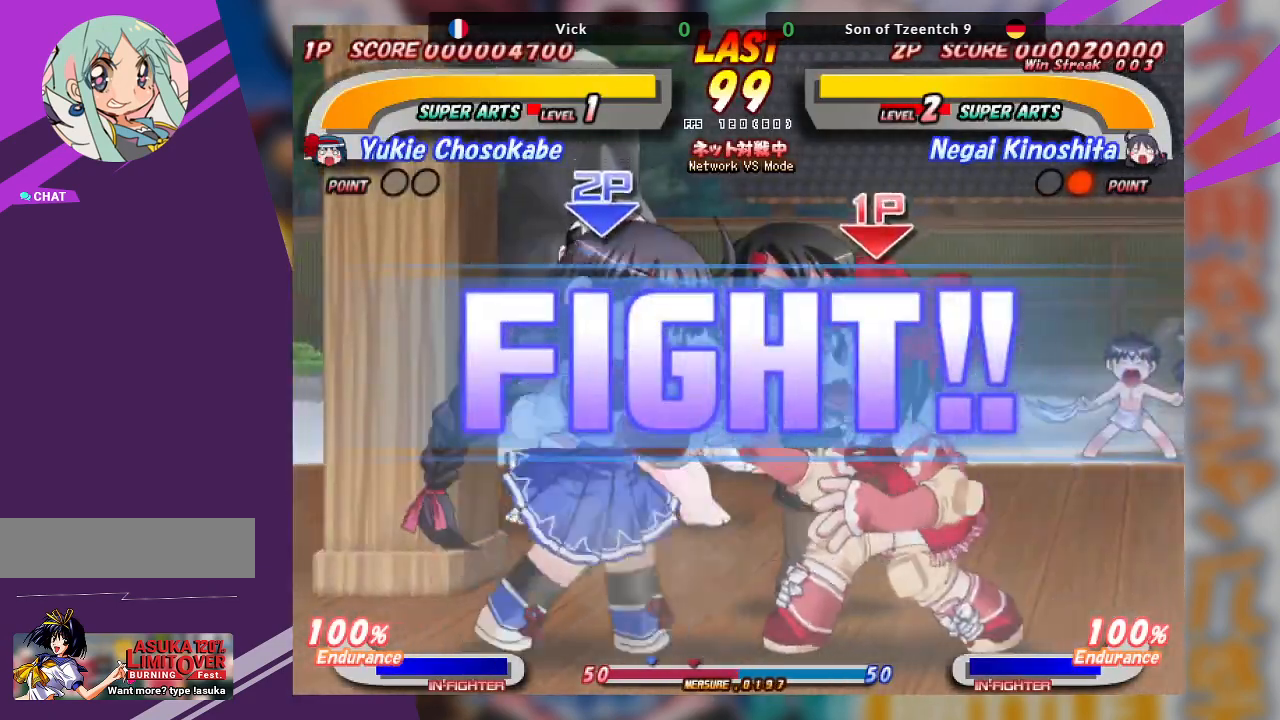
{"buttons": [], "left_stick": "center", "events": [[500, "left_stick", "center"]]}
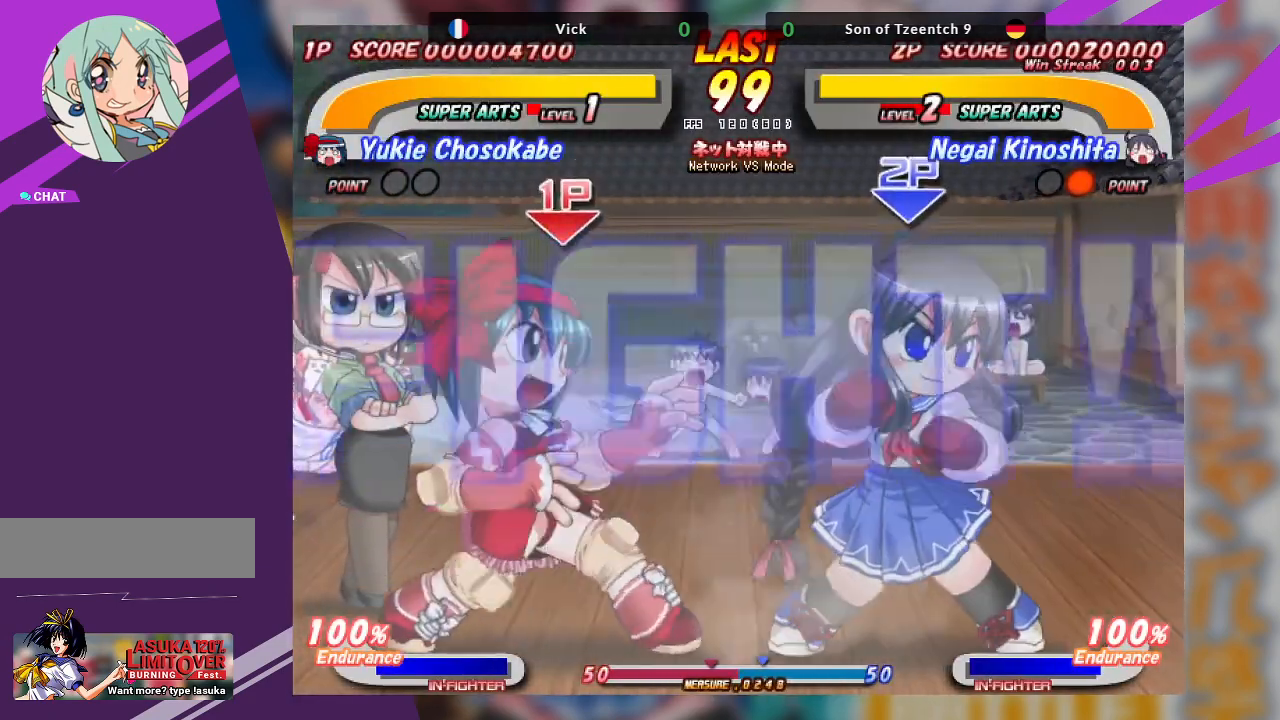
{"buttons": [], "left_stick": "right", "events": [[217, "left_stick", "left"], [333, "left_stick", "right"]]}
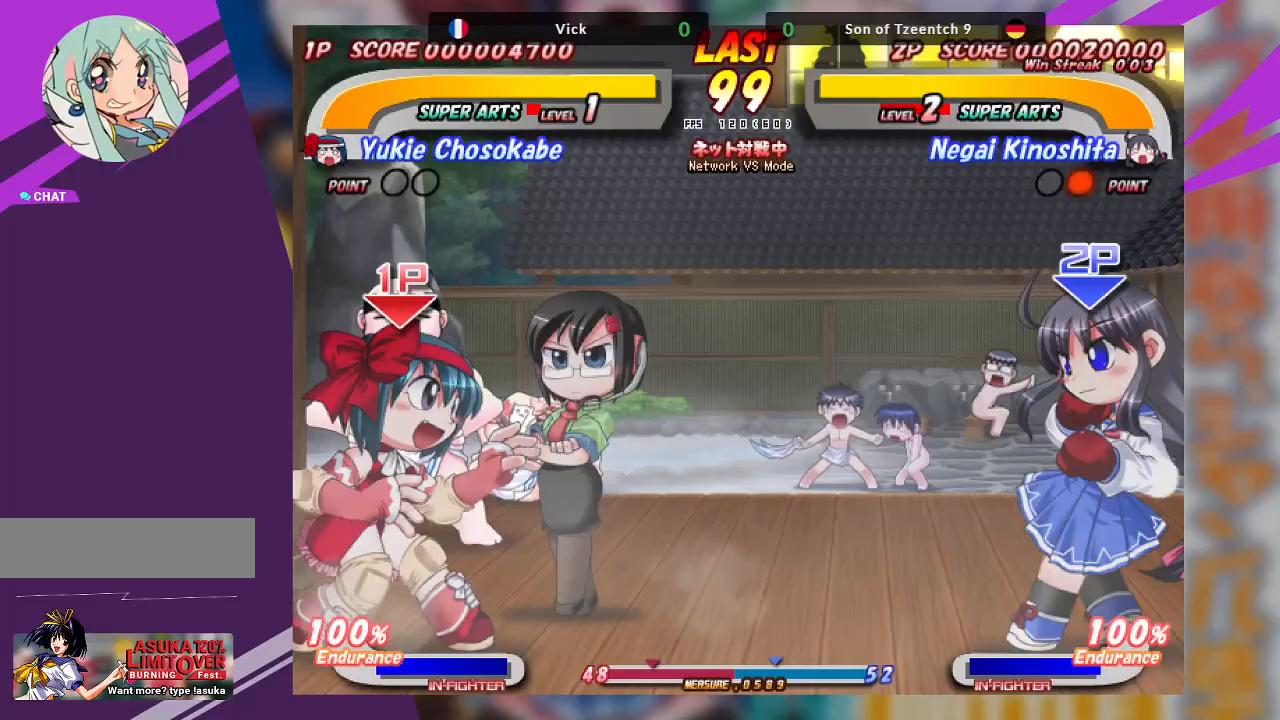
{"buttons": [], "left_stick": "center", "events": [[433, "left_stick", "center"]]}
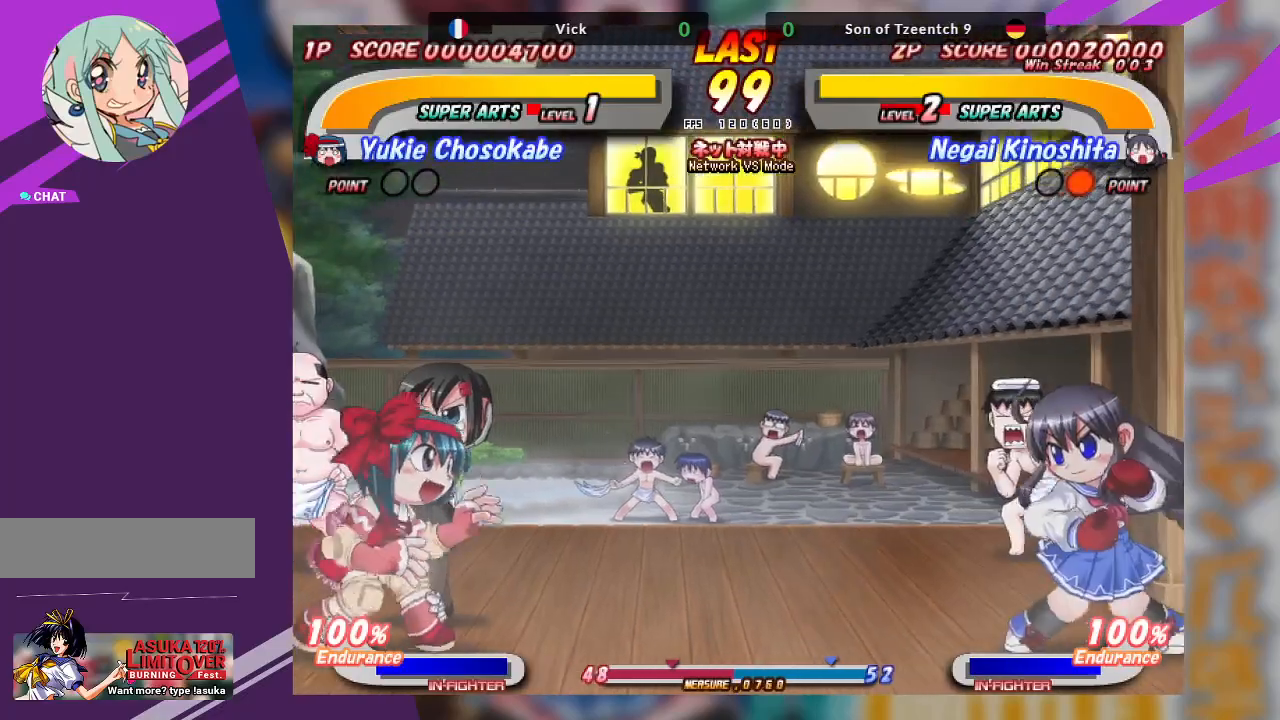
{"buttons": [], "left_stick": "left", "events": [[467, "left_stick", "left"]]}
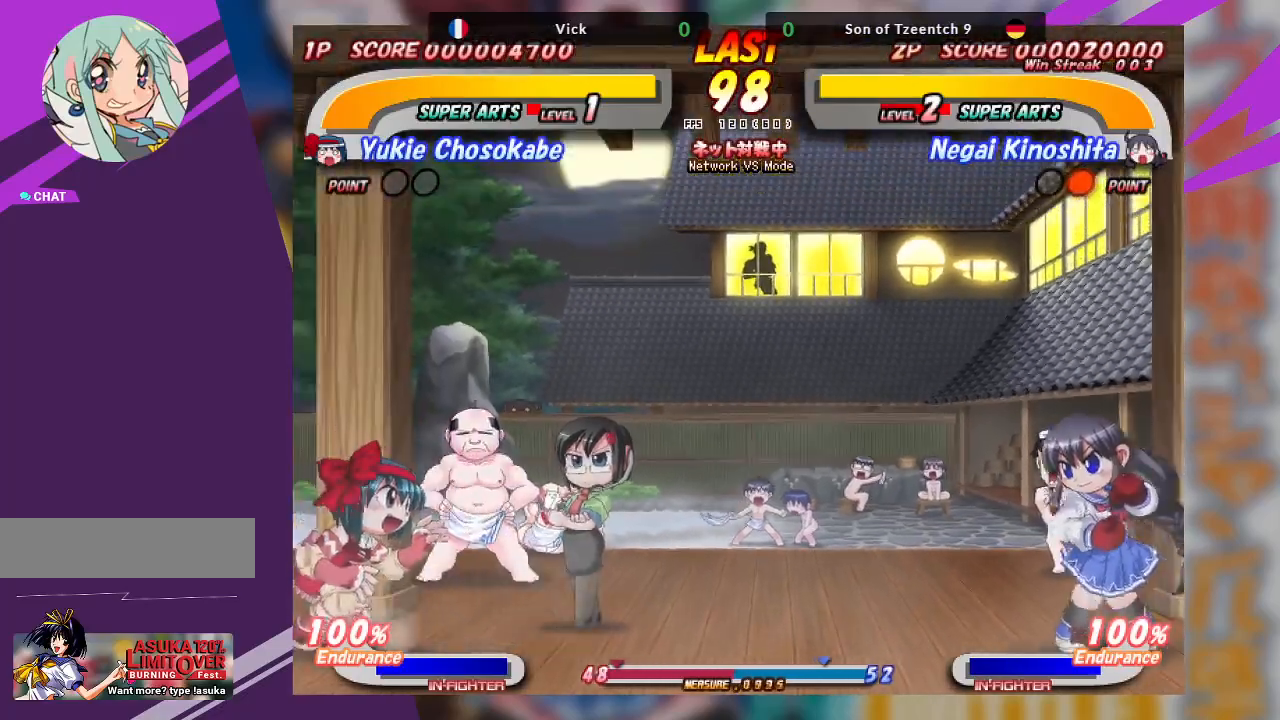
{"buttons": ["CROSS"], "left_stick": "left", "events": [[167, "CROSS", "down"]]}
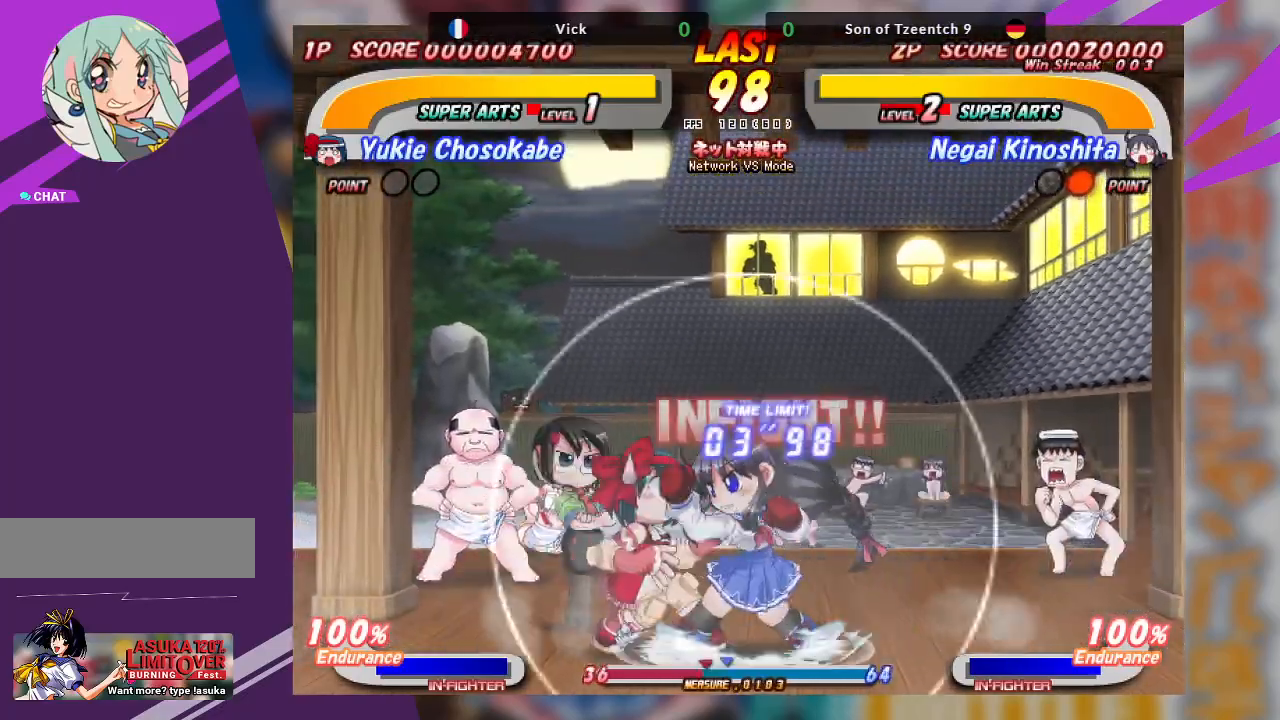
{"buttons": ["TRIANGLE"], "left_stick": "down-left", "events": [[33, "CROSS", "up"], [150, "left_stick", "down-left"], [167, "TRIANGLE", "down"], [283, "TRIANGLE", "up"], [333, "TRIANGLE", "down"], [433, "TRIANGLE", "up"], [483, "TRIANGLE", "down"]]}
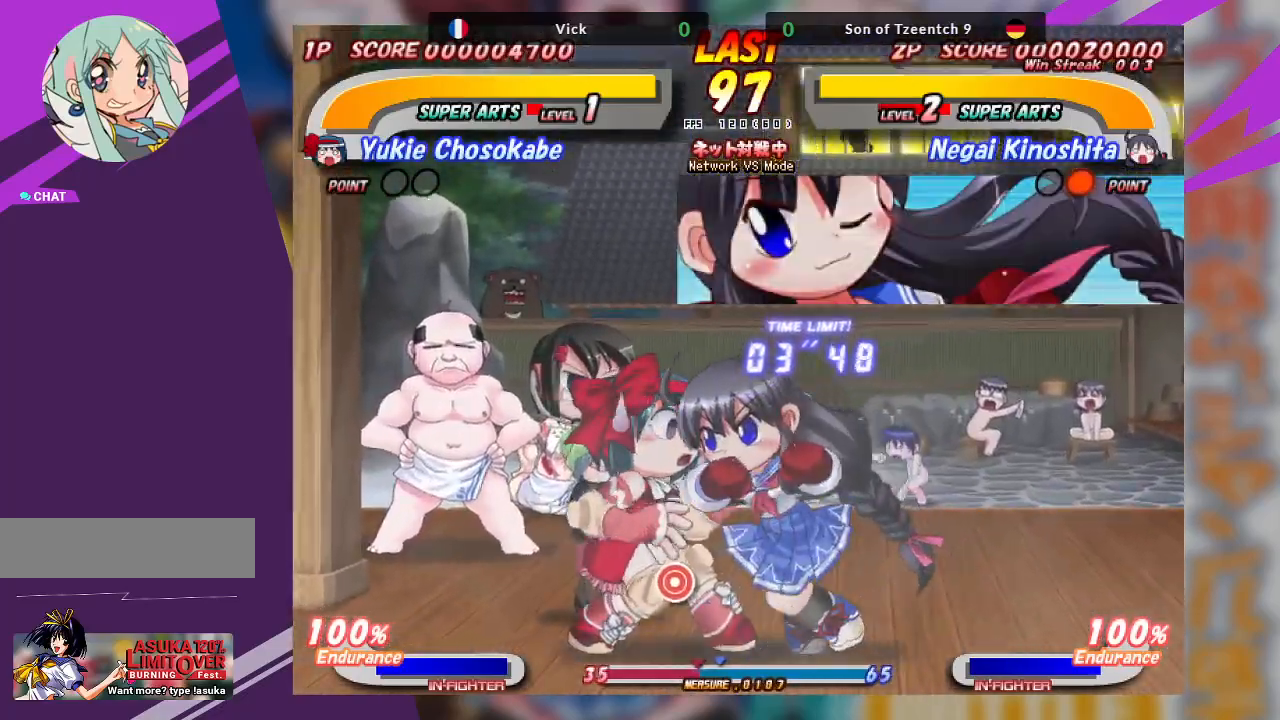
{"buttons": [], "left_stick": "up", "events": [[100, "TRIANGLE", "up"], [350, "left_stick", "up"], [400, "TRIANGLE", "down"], [483, "TRIANGLE", "up"]]}
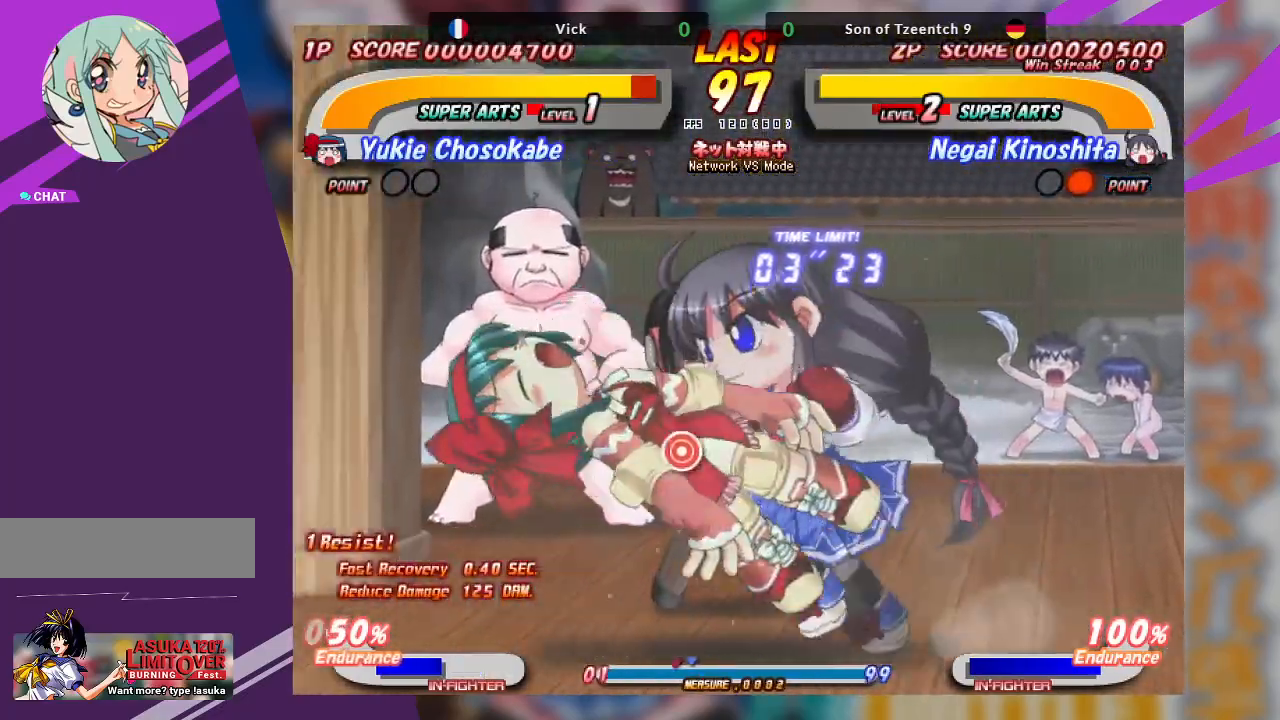
{"buttons": ["TRIANGLE"], "left_stick": "center", "events": [[50, "TRIANGLE", "down"], [167, "TRIANGLE", "up"], [333, "TRIANGLE", "down"], [400, "TRIANGLE", "up"], [500, "TRIANGLE", "down"], [500, "left_stick", "center"]]}
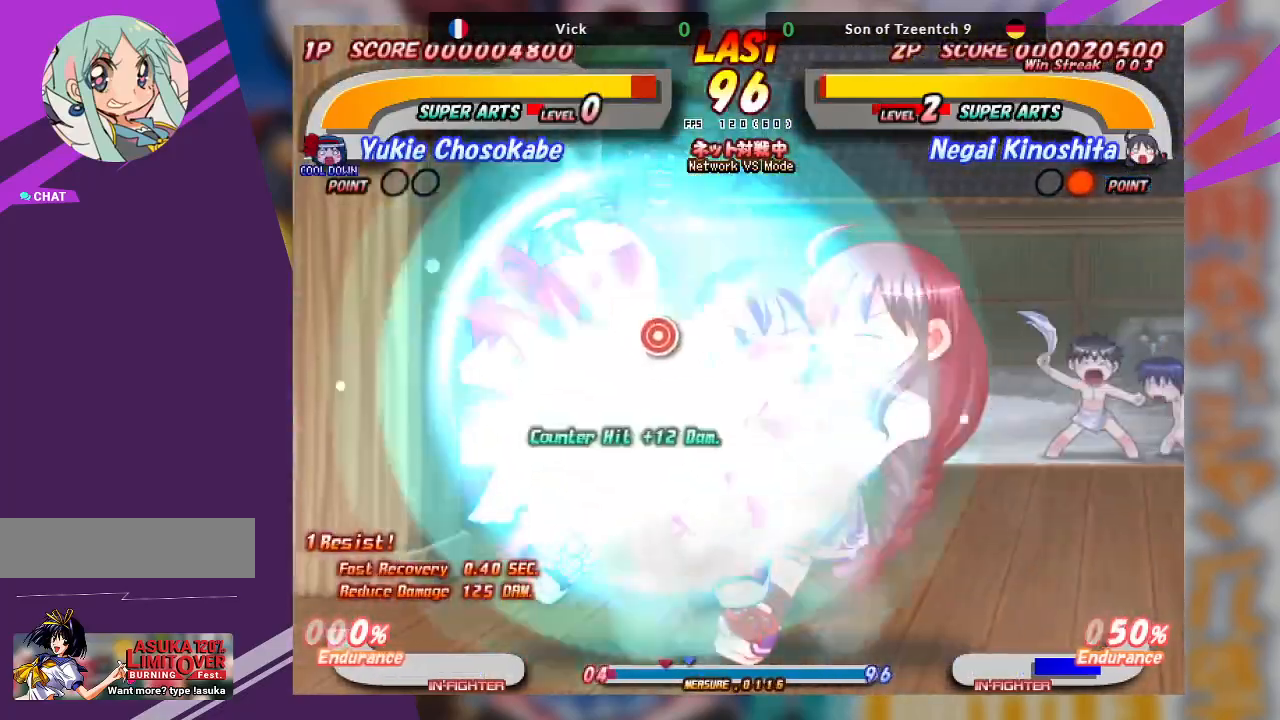
{"buttons": [], "left_stick": "left", "events": [[67, "TRIANGLE", "up"], [133, "TRIANGLE", "down"], [217, "TRIANGLE", "up"], [350, "left_stick", "left"]]}
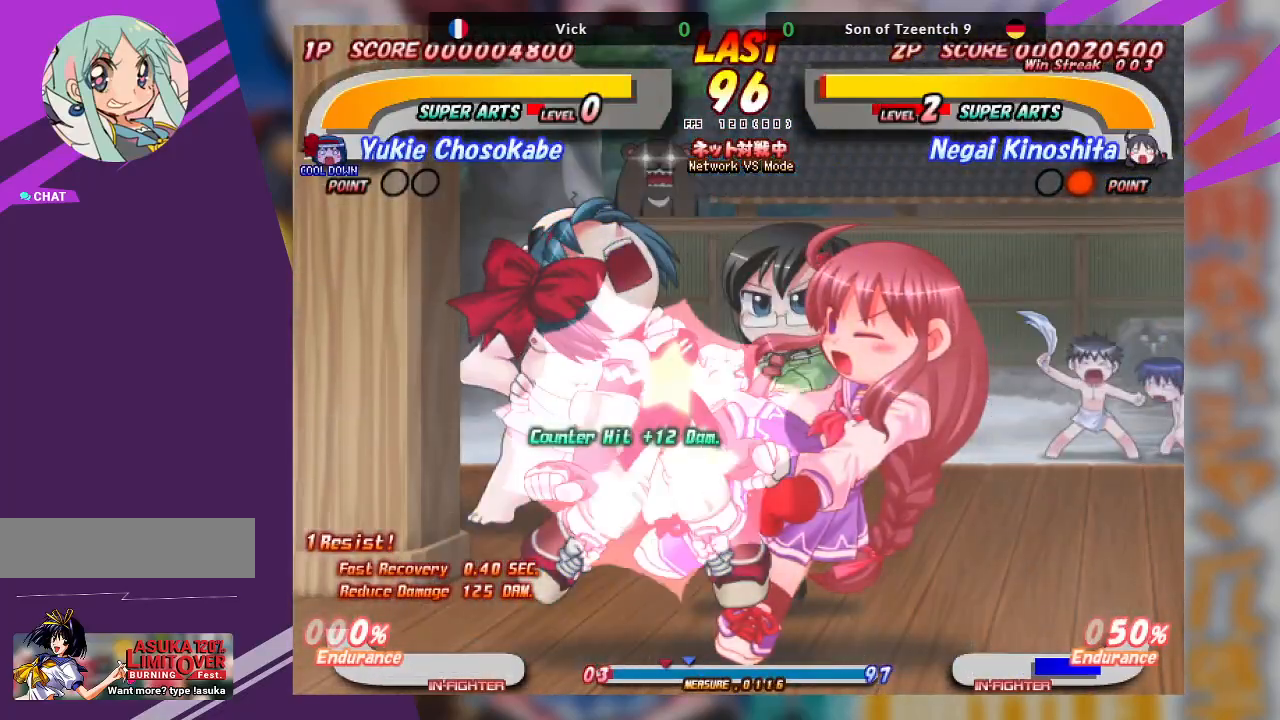
{"buttons": [], "left_stick": "left", "events": [[217, "TRIANGLE", "down"], [283, "SQUARE", "down"], [317, "TRIANGLE", "up"], [383, "SQUARE", "up"]]}
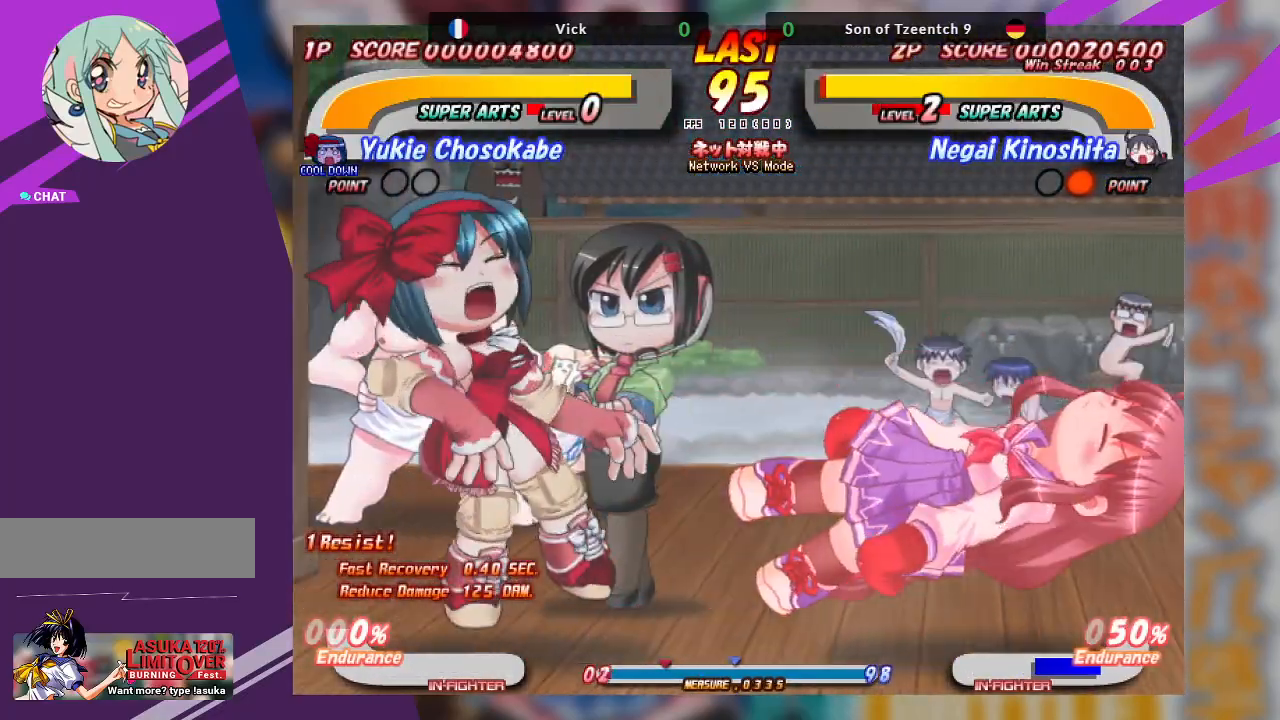
{"buttons": [], "left_stick": "left", "events": [[83, "CROSS", "down"], [183, "CROSS", "up"], [233, "CROSS", "down"], [350, "CROSS", "up"]]}
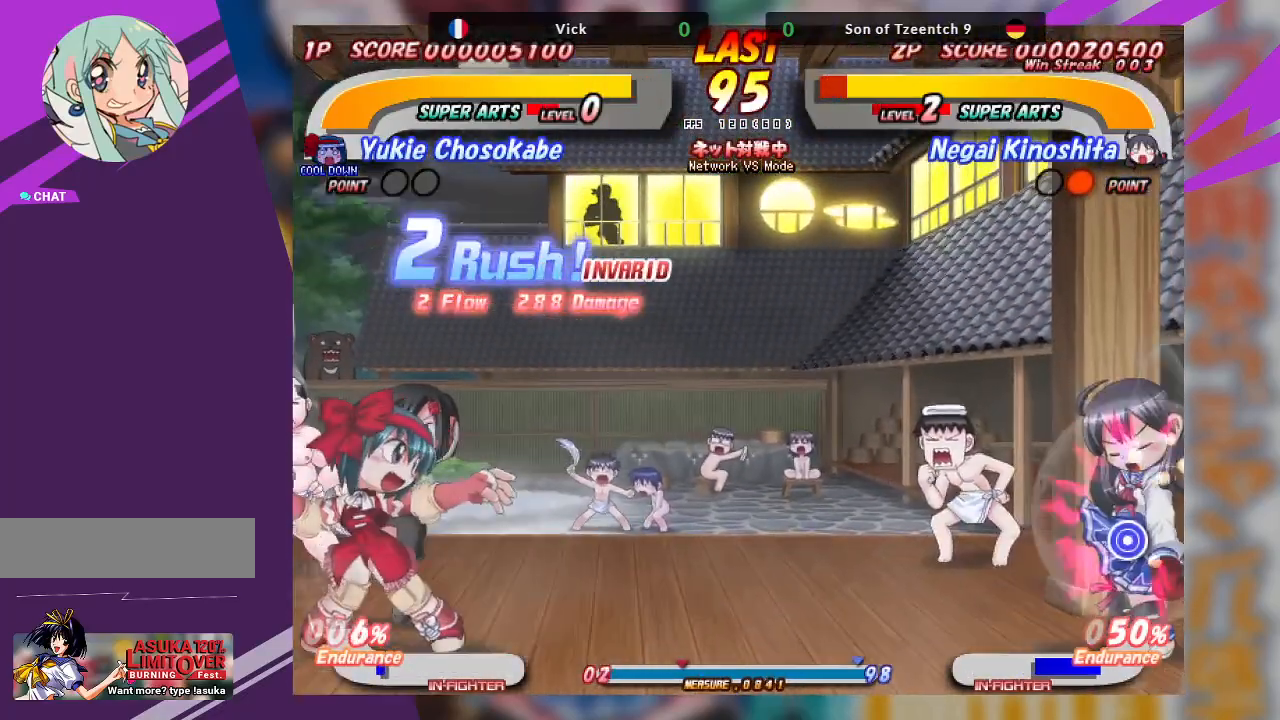
{"buttons": [], "left_stick": "right", "events": [[200, "left_stick", "center"], [300, "left_stick", "right"]]}
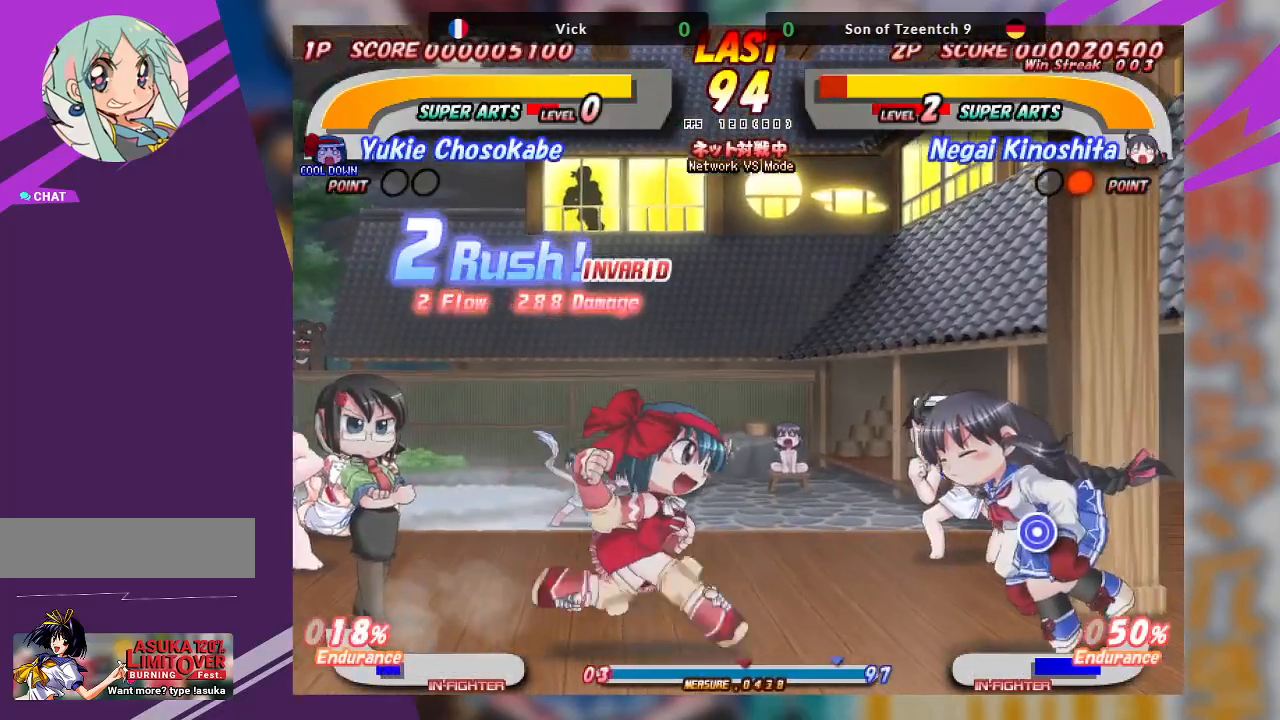
{"buttons": [], "left_stick": "up", "events": [[250, "left_stick", "center"], [367, "left_stick", "up"], [383, "CROSS", "down"], [483, "CROSS", "up"]]}
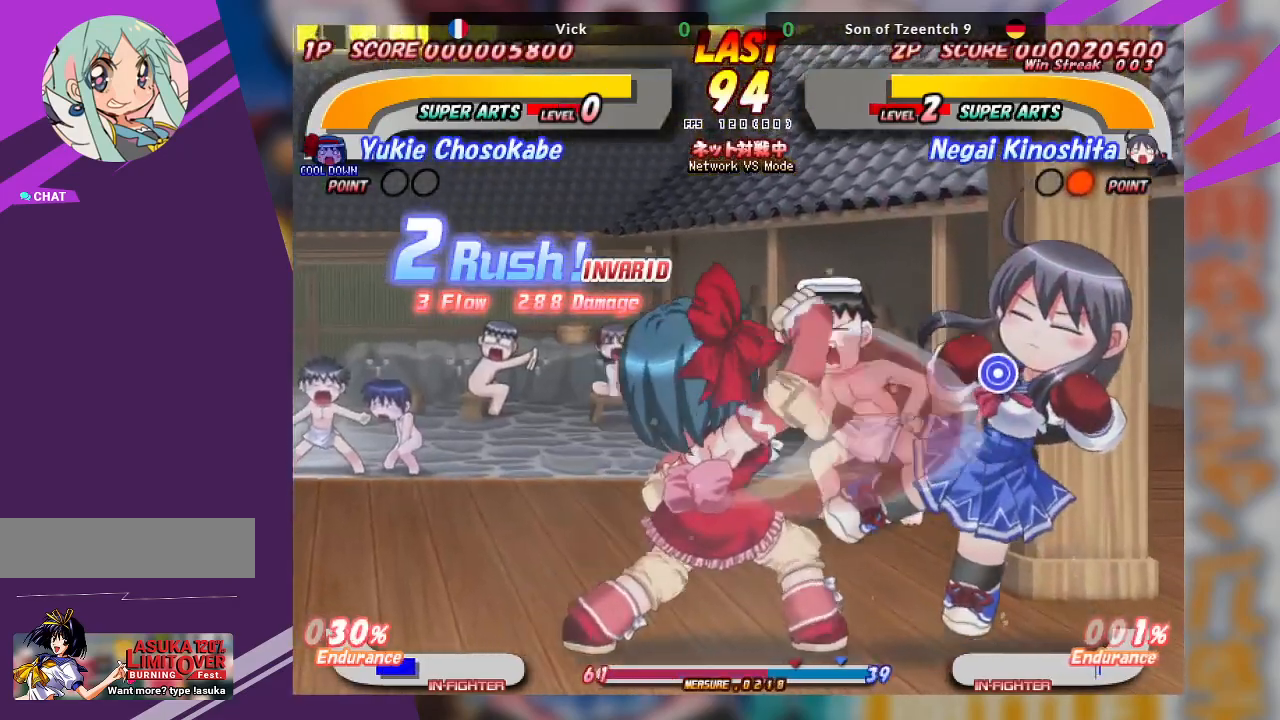
{"buttons": ["CROSS"], "left_stick": "left", "events": [[83, "CROSS", "down"], [117, "CROSS", "up"], [167, "left_stick", "center"], [283, "CROSS", "down"], [367, "CROSS", "up"], [383, "left_stick", "left"], [500, "CROSS", "down"]]}
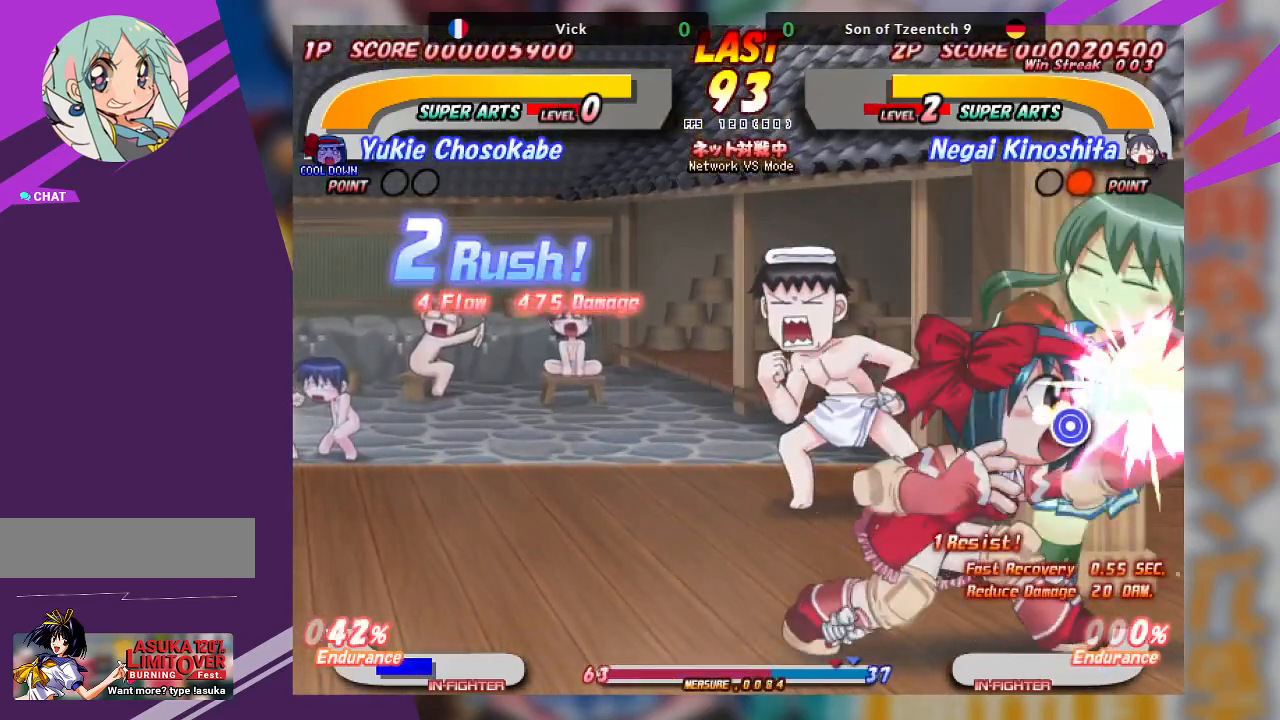
{"buttons": ["CROSS"], "left_stick": "up", "events": [[17, "left_stick", "center"], [350, "CROSS", "up"], [433, "left_stick", "up"], [483, "CROSS", "down"]]}
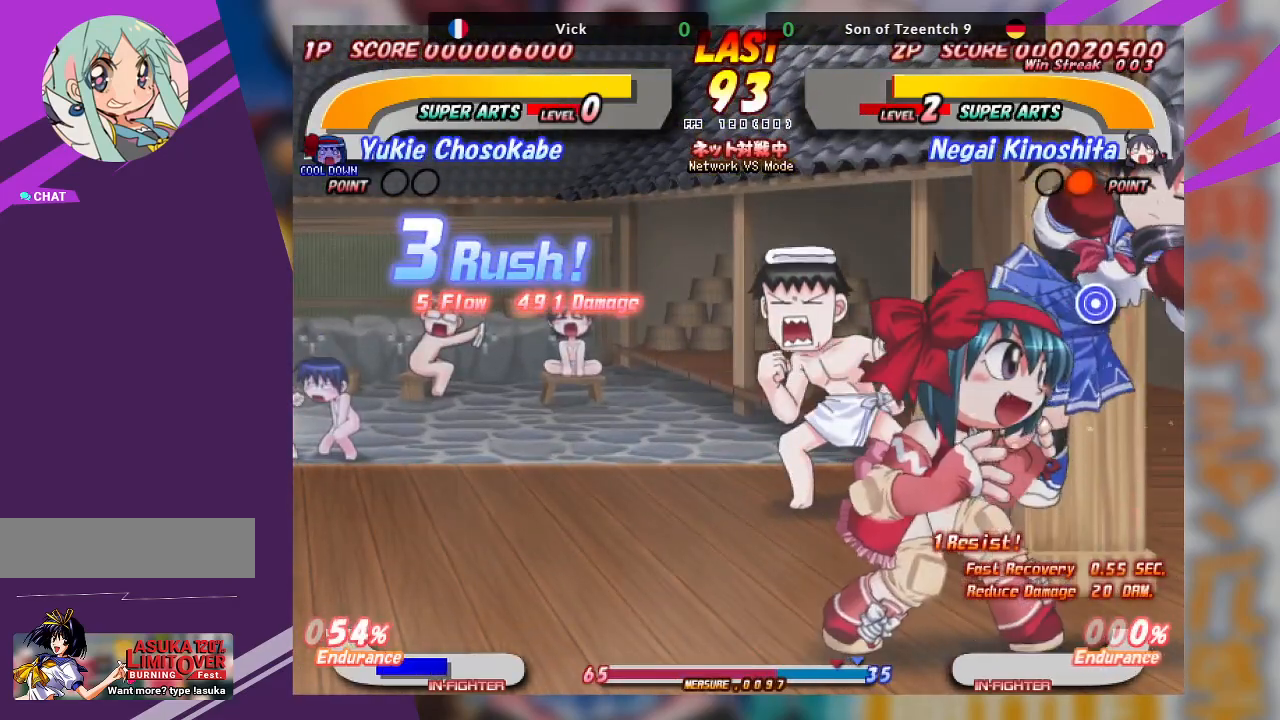
{"buttons": [], "left_stick": "left", "events": [[100, "CROSS", "up"], [350, "left_stick", "left"]]}
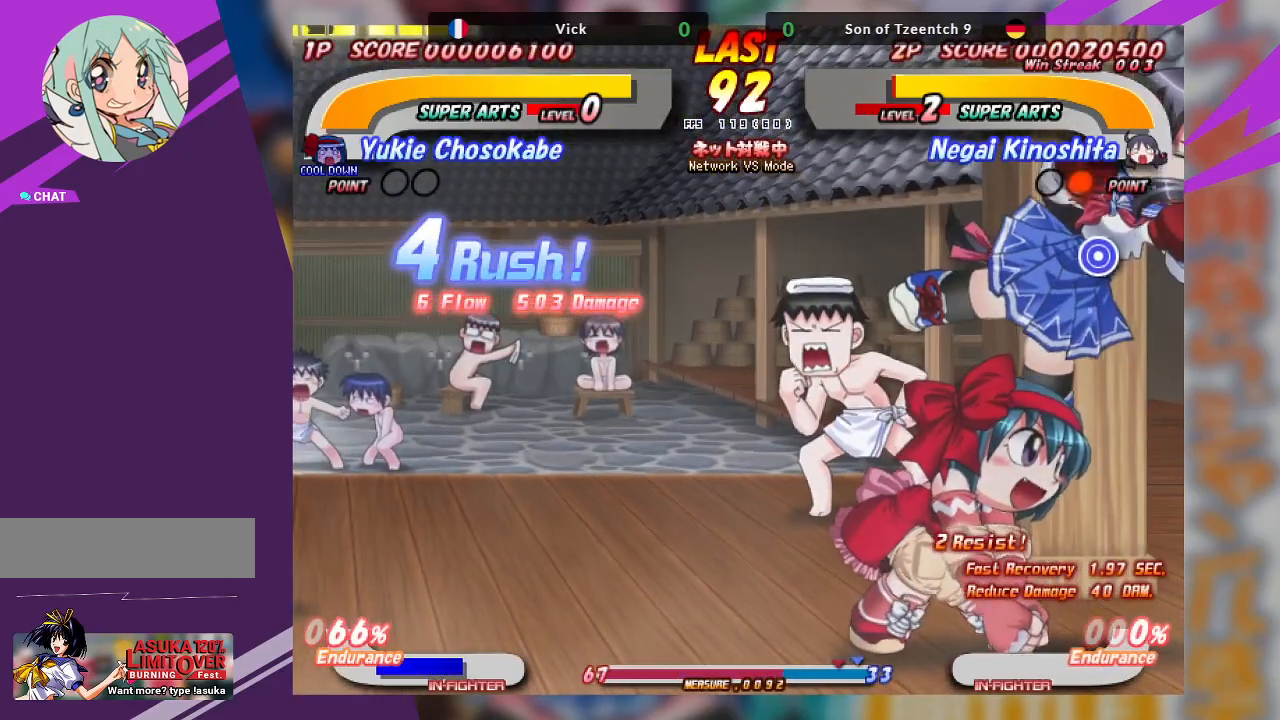
{"buttons": [], "left_stick": "left", "events": [[50, "CROSS", "down"], [183, "CROSS", "up"], [217, "CROSS", "down"], [500, "CROSS", "up"]]}
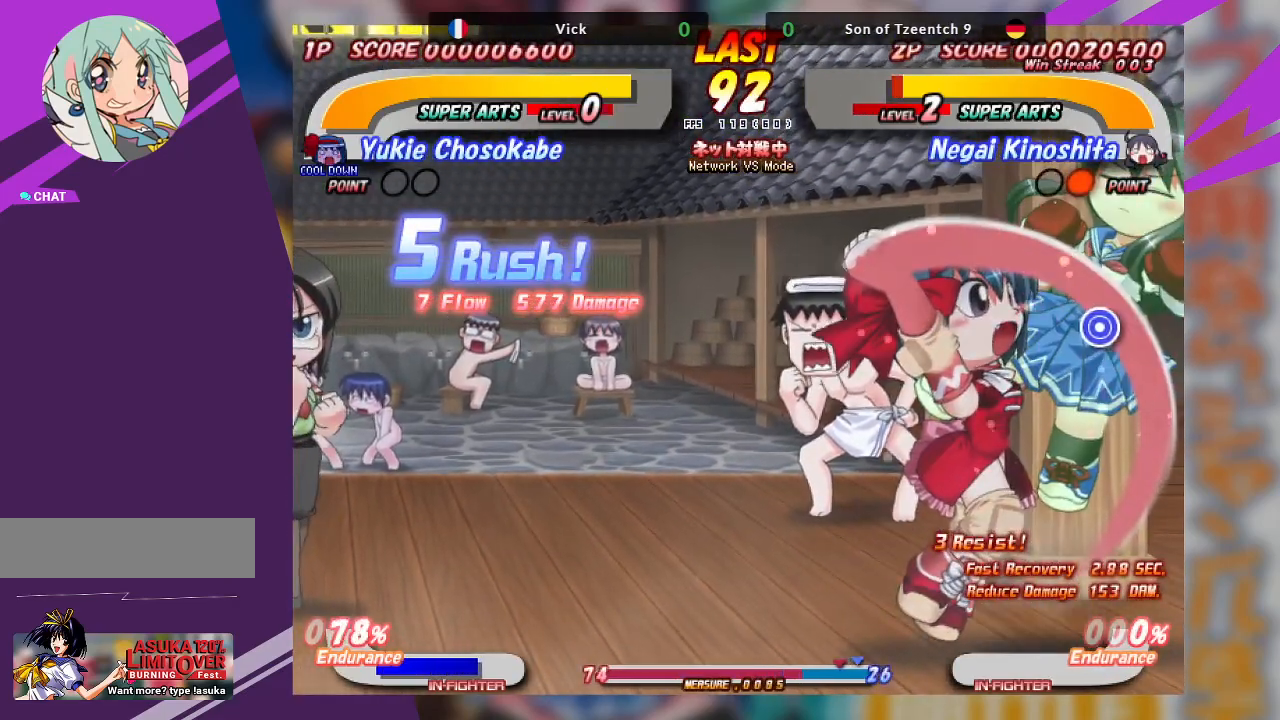
{"buttons": ["CROSS"], "left_stick": "left", "events": [[167, "left_stick", "center"], [467, "CROSS", "down"], [483, "left_stick", "left"]]}
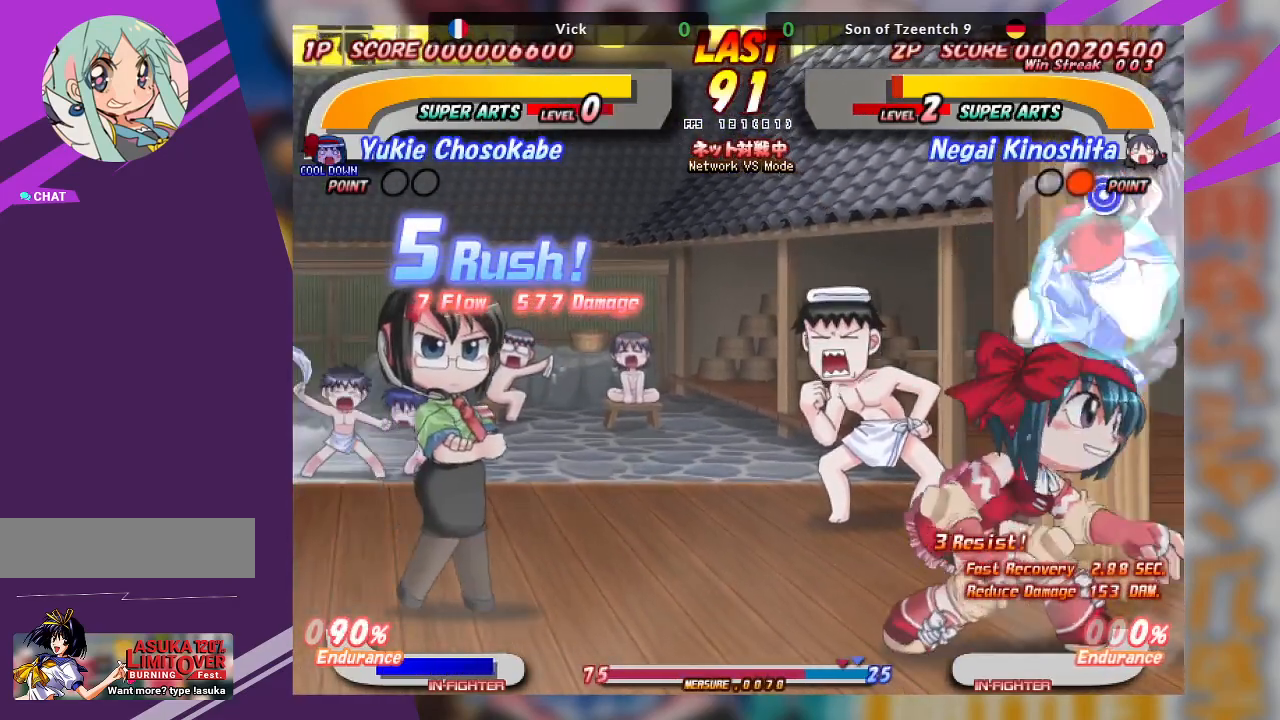
{"buttons": [], "left_stick": "center", "events": [[83, "CROSS", "up"], [117, "CROSS", "down"], [200, "CROSS", "up"], [250, "CROSS", "down"], [383, "CROSS", "up"], [450, "left_stick", "center"]]}
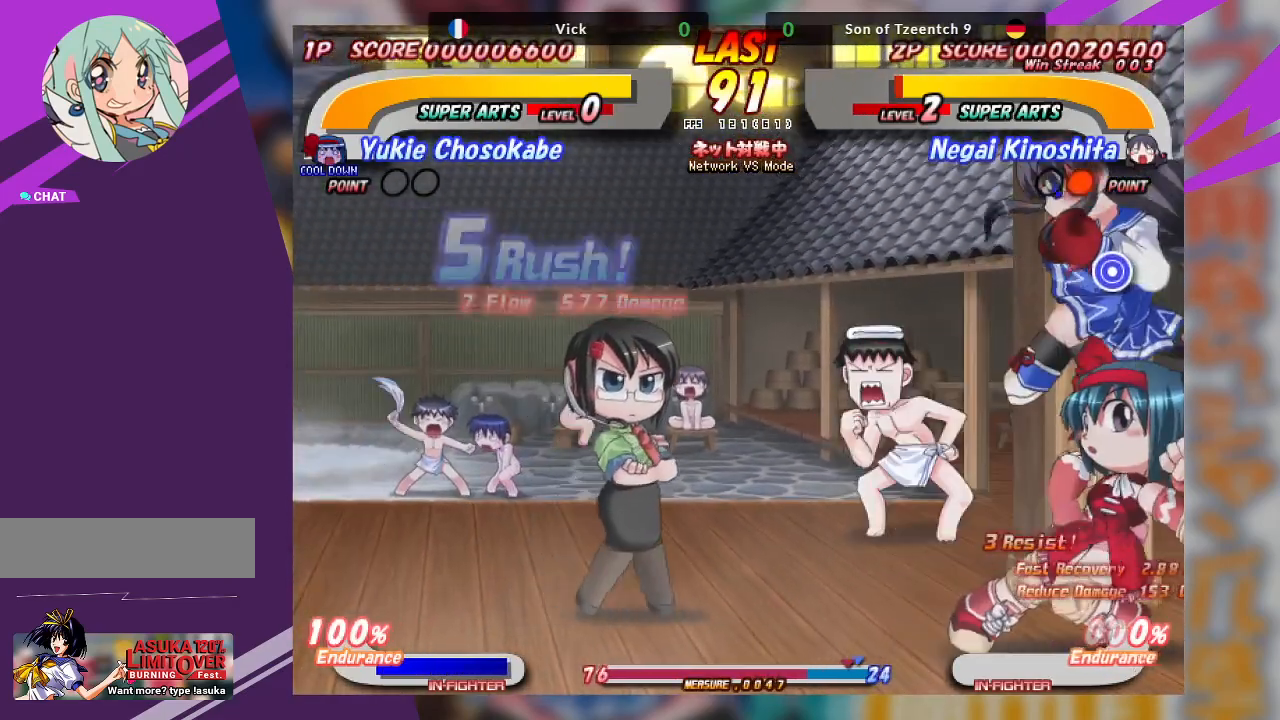
{"buttons": ["CROSS"], "left_stick": "center", "events": [[17, "left_stick", "right"], [217, "left_stick", "center"], [433, "CROSS", "down"]]}
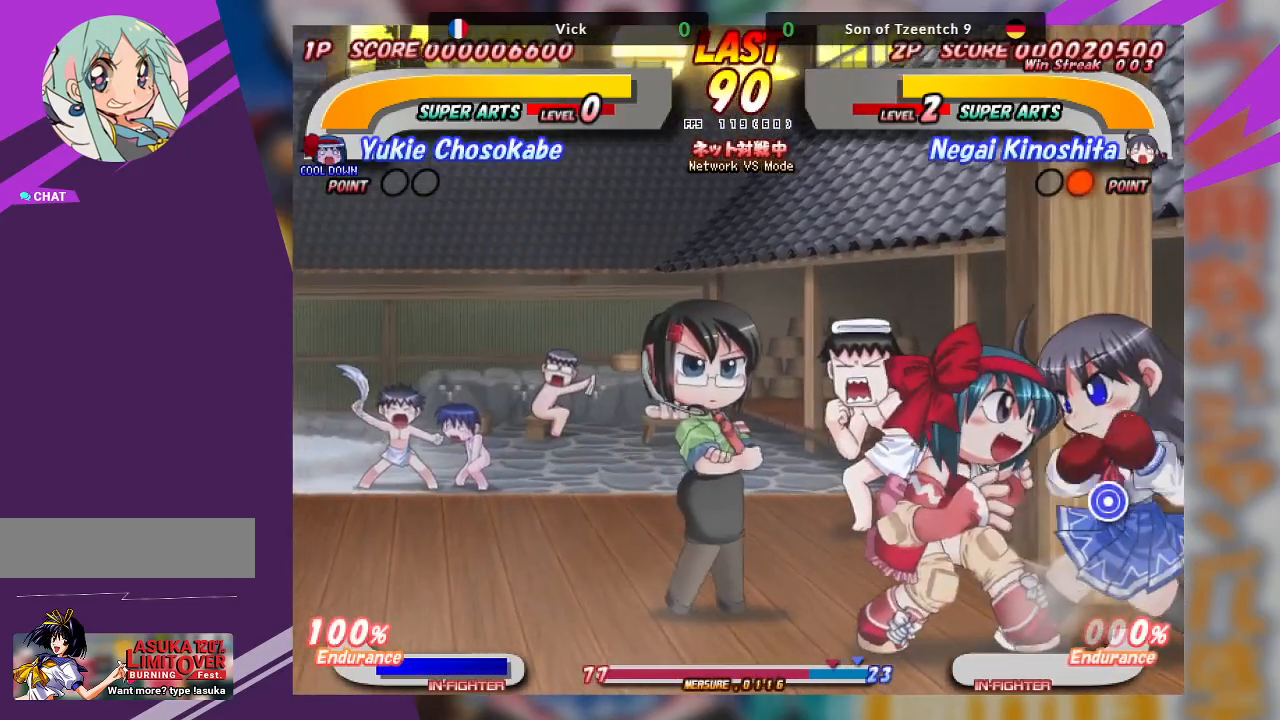
{"buttons": ["CROSS"], "left_stick": "up", "events": [[400, "CROSS", "up"], [400, "left_stick", "up"], [483, "CROSS", "down"]]}
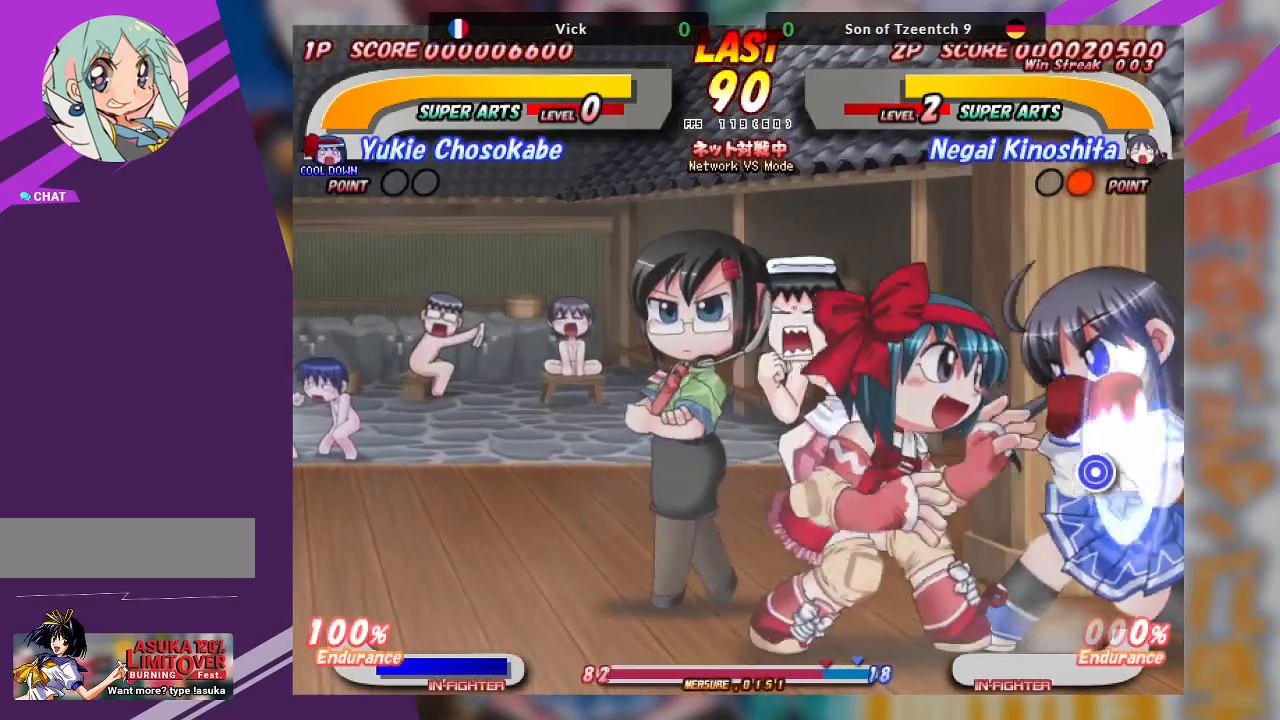
{"buttons": [], "left_stick": "up", "events": [[83, "CROSS", "up"], [133, "CROSS", "down"], [250, "CROSS", "up"], [317, "CROSS", "down"], [433, "CROSS", "up"]]}
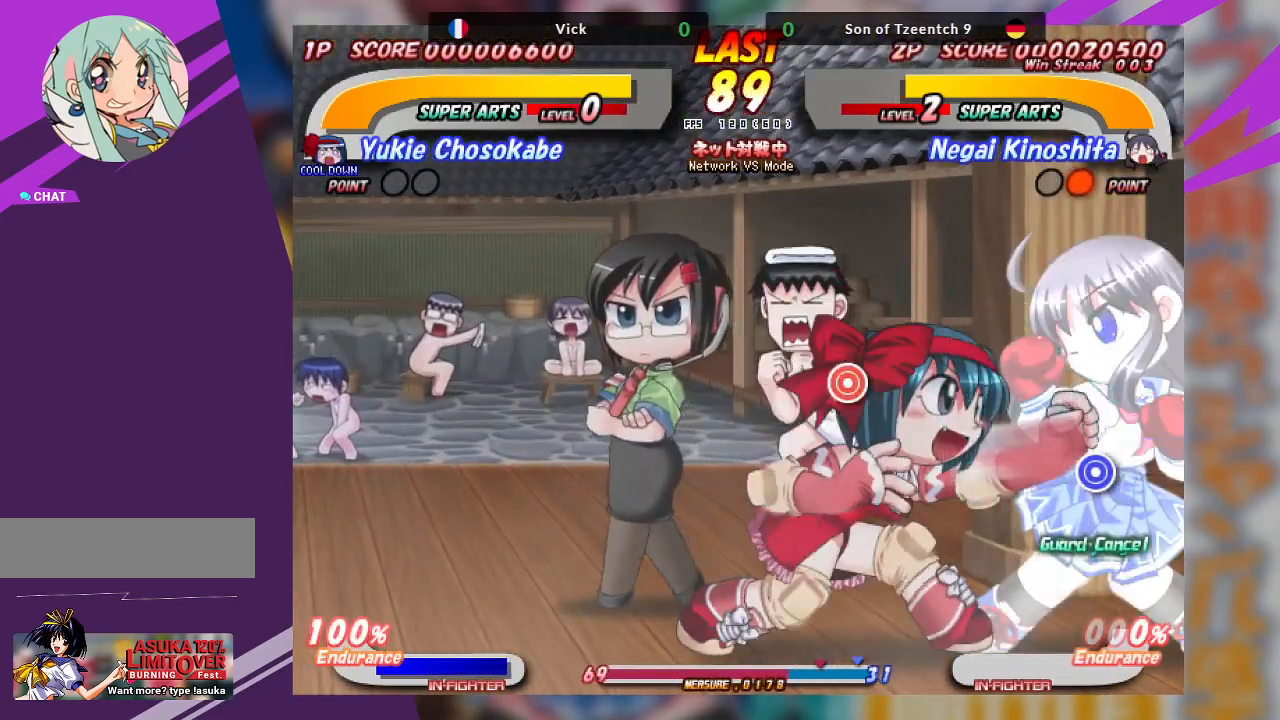
{"buttons": [], "left_stick": "left", "events": [[183, "left_stick", "center"], [400, "TRIANGLE", "down"], [433, "left_stick", "left"], [467, "TRIANGLE", "up"]]}
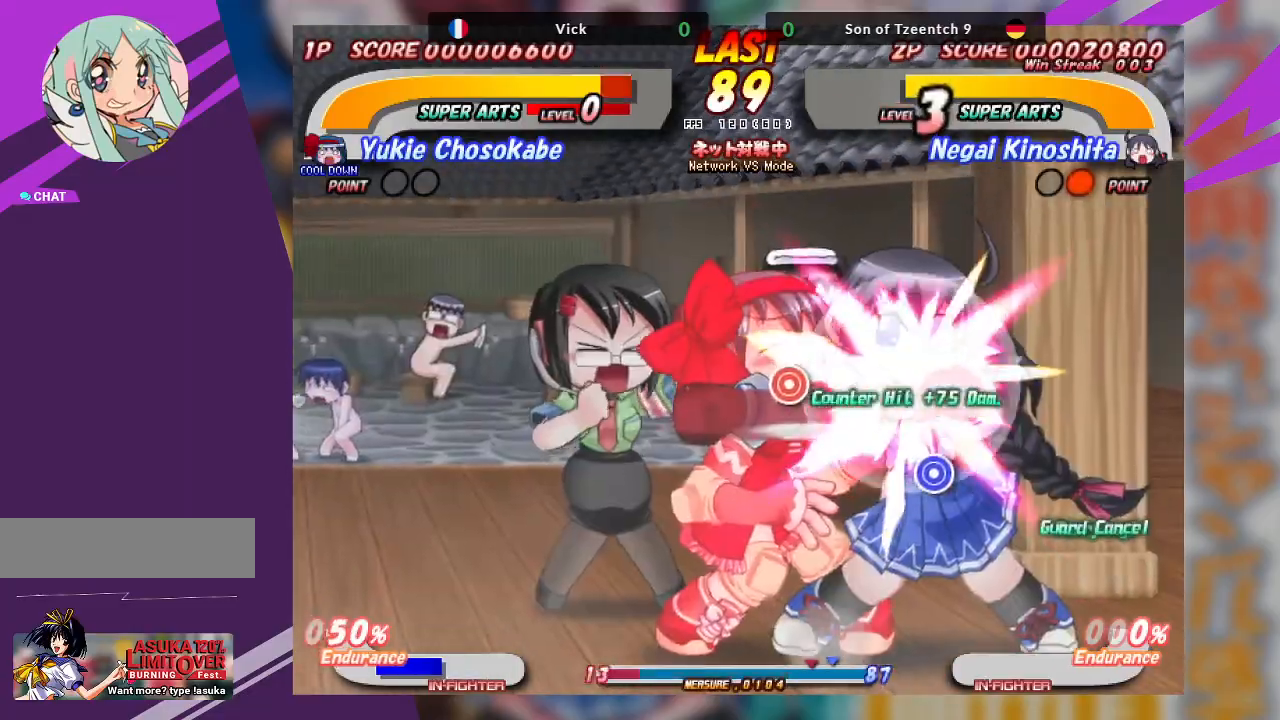
{"buttons": ["TRIANGLE"], "left_stick": "down-left", "events": [[67, "TRIANGLE", "down"], [83, "left_stick", "down-left"], [183, "TRIANGLE", "up"], [217, "TRIANGLE", "down"], [317, "TRIANGLE", "up"], [400, "TRIANGLE", "down"]]}